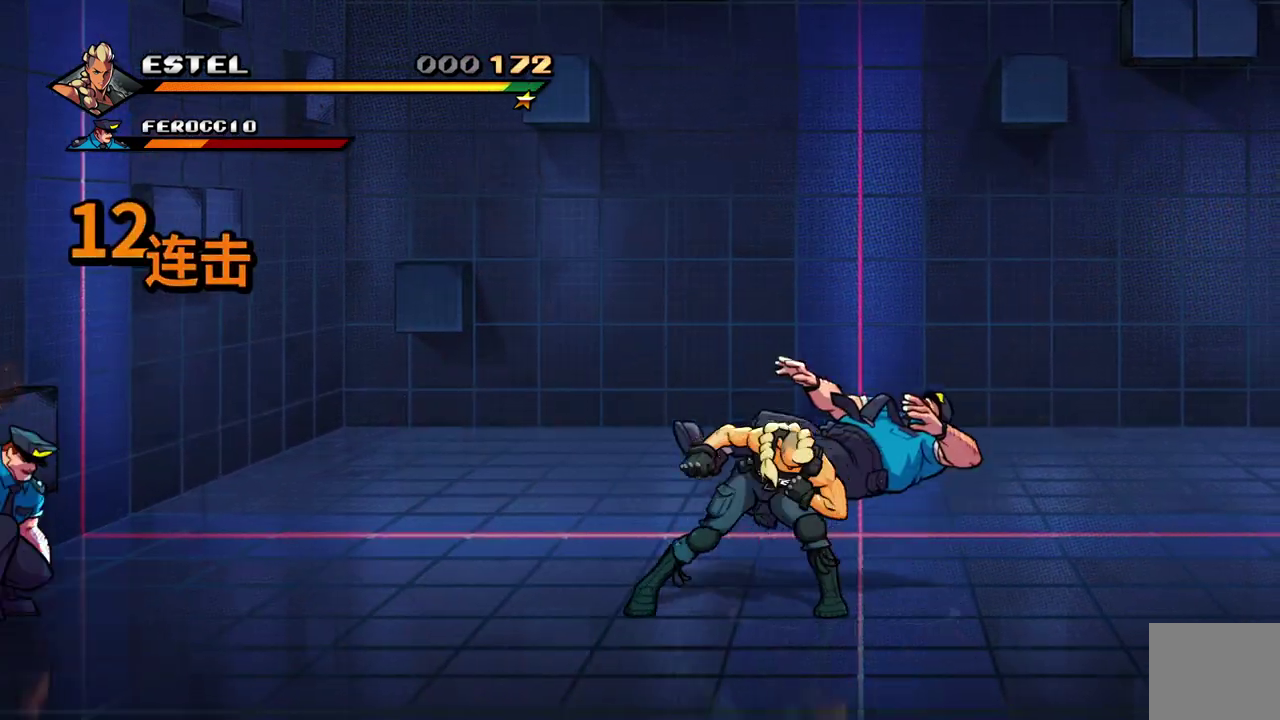
Gameplay with a controller (PlayStation layout); each line is a JSON object with the inputs held at the frame after it. "events" lists button and stick changes between this image and that frame as [ms after this image, input, new state], when the widget could be followed in between. Not read: L3 R3 left_stick right_stick.
{"buttons": ["TRIANGLE"], "events": [[167, "SQUARE", "down"], [267, "SQUARE", "up"], [467, "TRIANGLE", "down"]]}
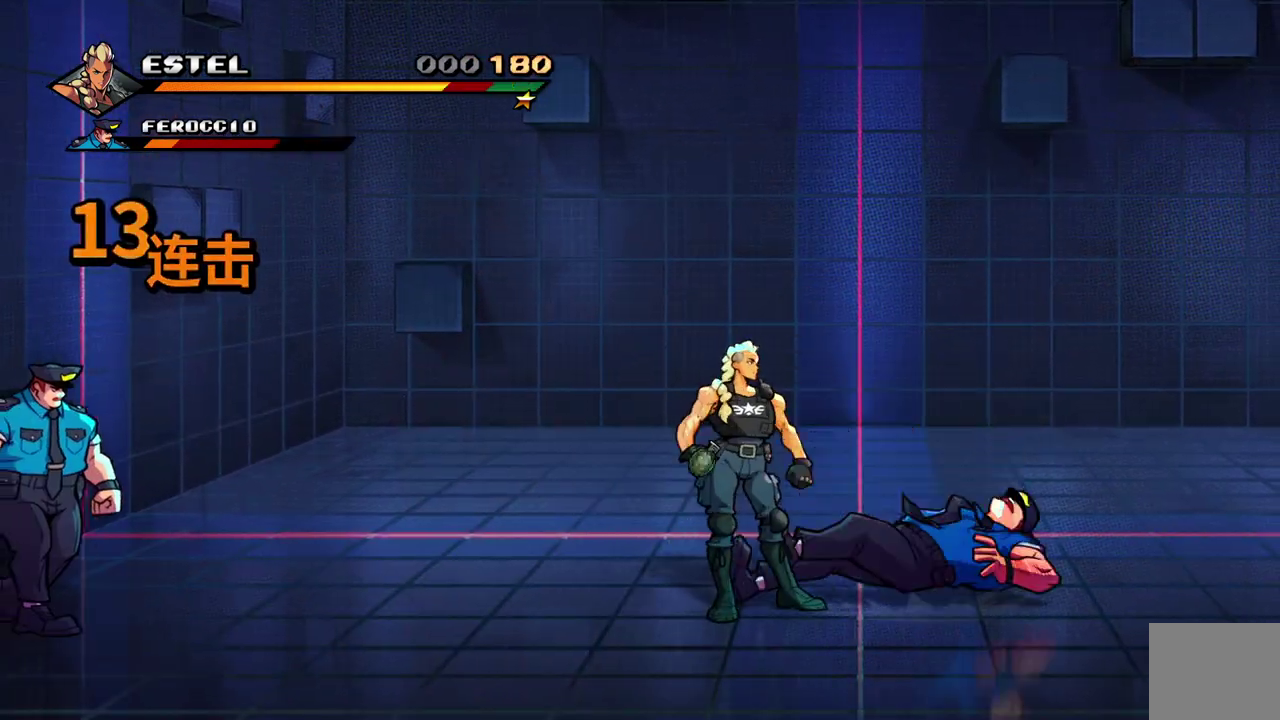
{"buttons": [], "events": [[67, "TRIANGLE", "up"]]}
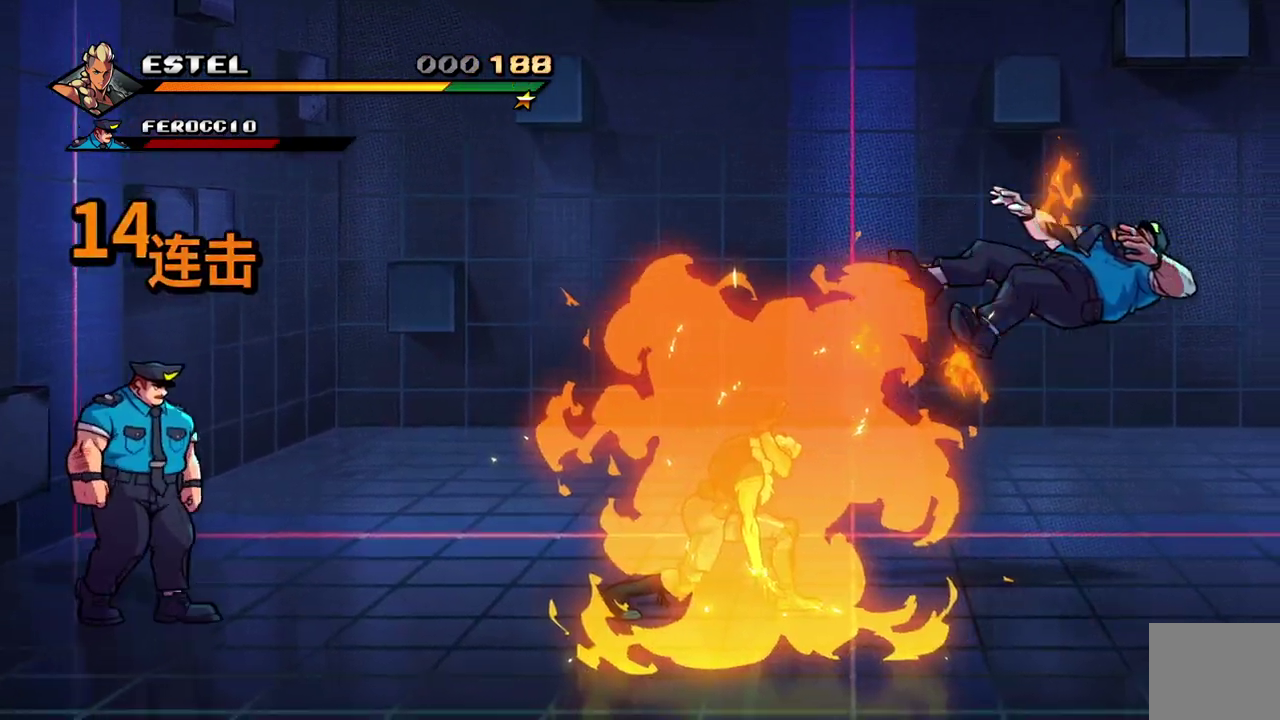
{"buttons": [], "events": [[100, "DPAD_LEFT", "down"], [233, "TRIANGLE", "down"], [317, "TRIANGLE", "up"], [367, "TRIANGLE", "down"], [450, "TRIANGLE", "up"], [467, "DPAD_LEFT", "up"]]}
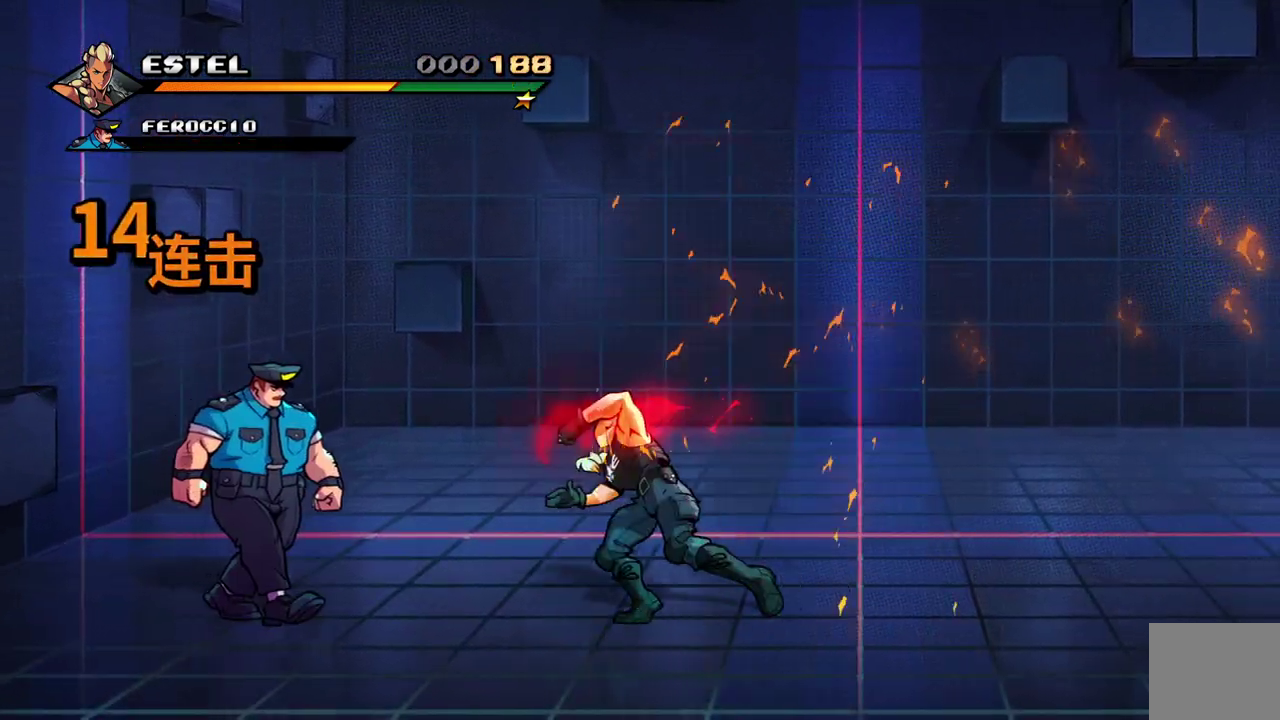
{"buttons": ["DPAD_RIGHT"], "events": [[100, "DPAD_RIGHT", "down"]]}
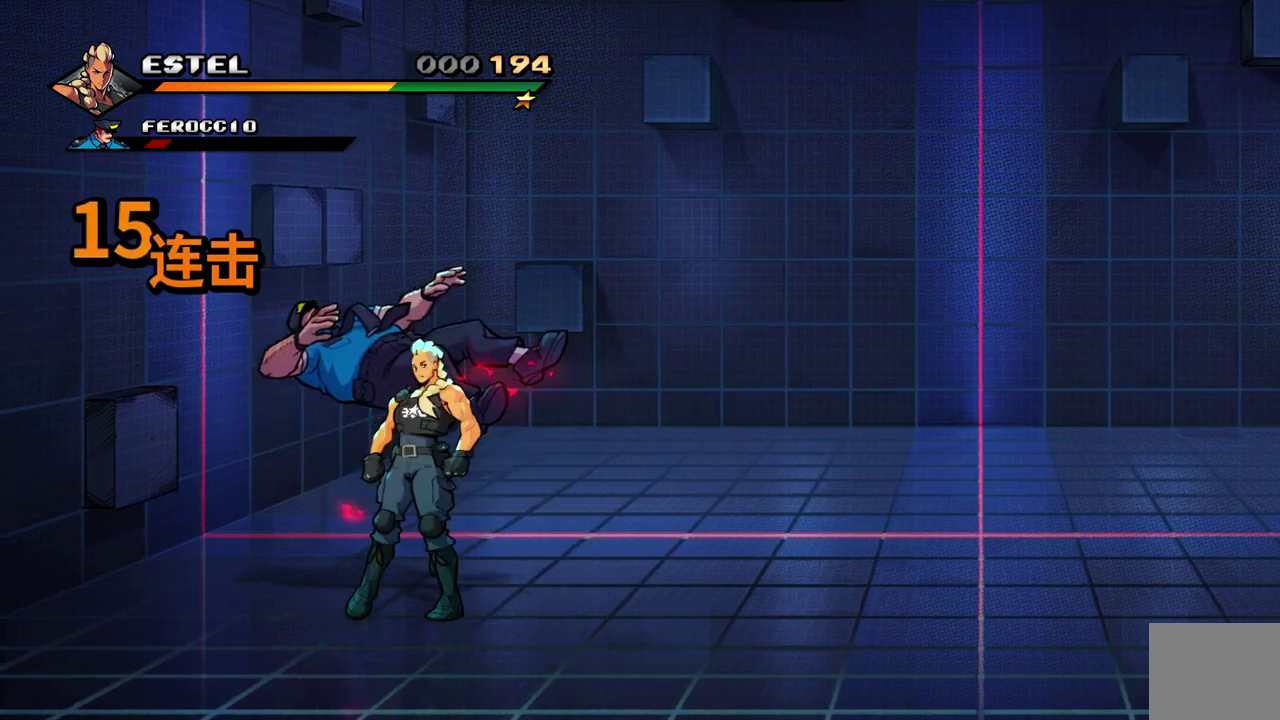
{"buttons": ["SQUARE", "DPAD_RIGHT"], "events": [[50, "CROSS", "down"], [200, "CROSS", "up"], [250, "SQUARE", "down"]]}
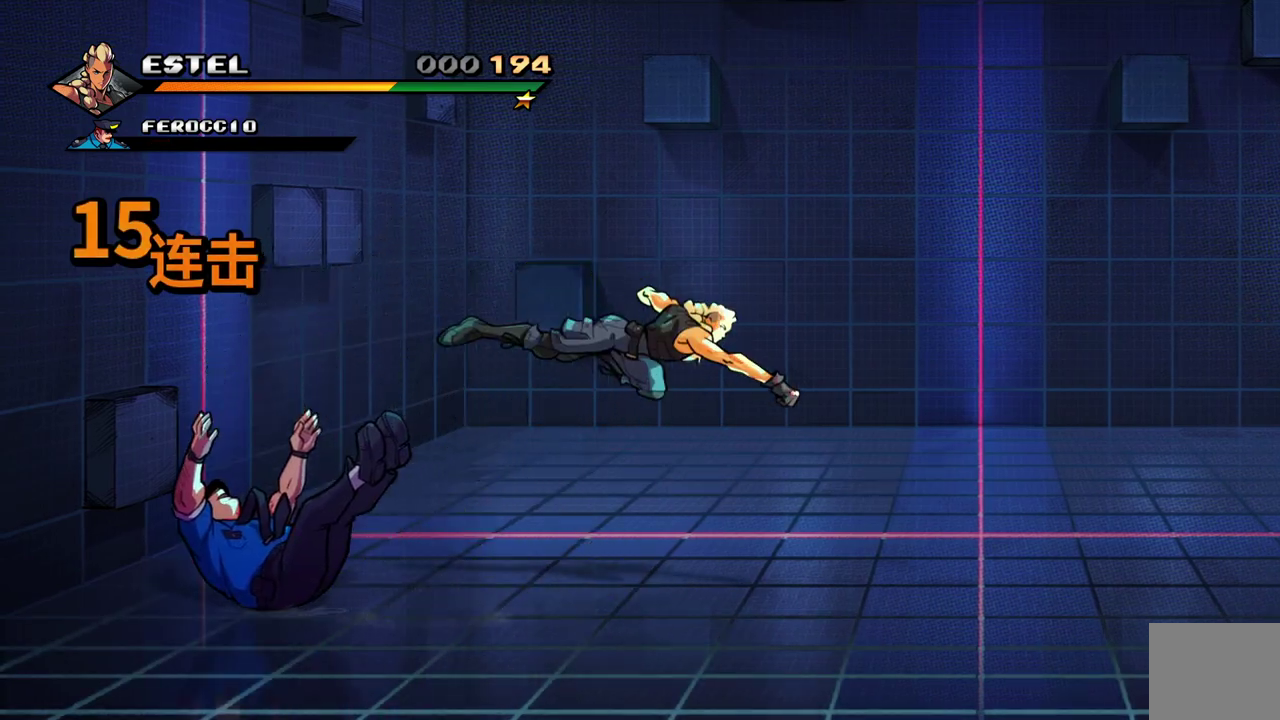
{"buttons": ["DPAD_RIGHT"], "events": [[33, "DPAD_RIGHT", "up"], [50, "SQUARE", "up"], [367, "DPAD_RIGHT", "down"]]}
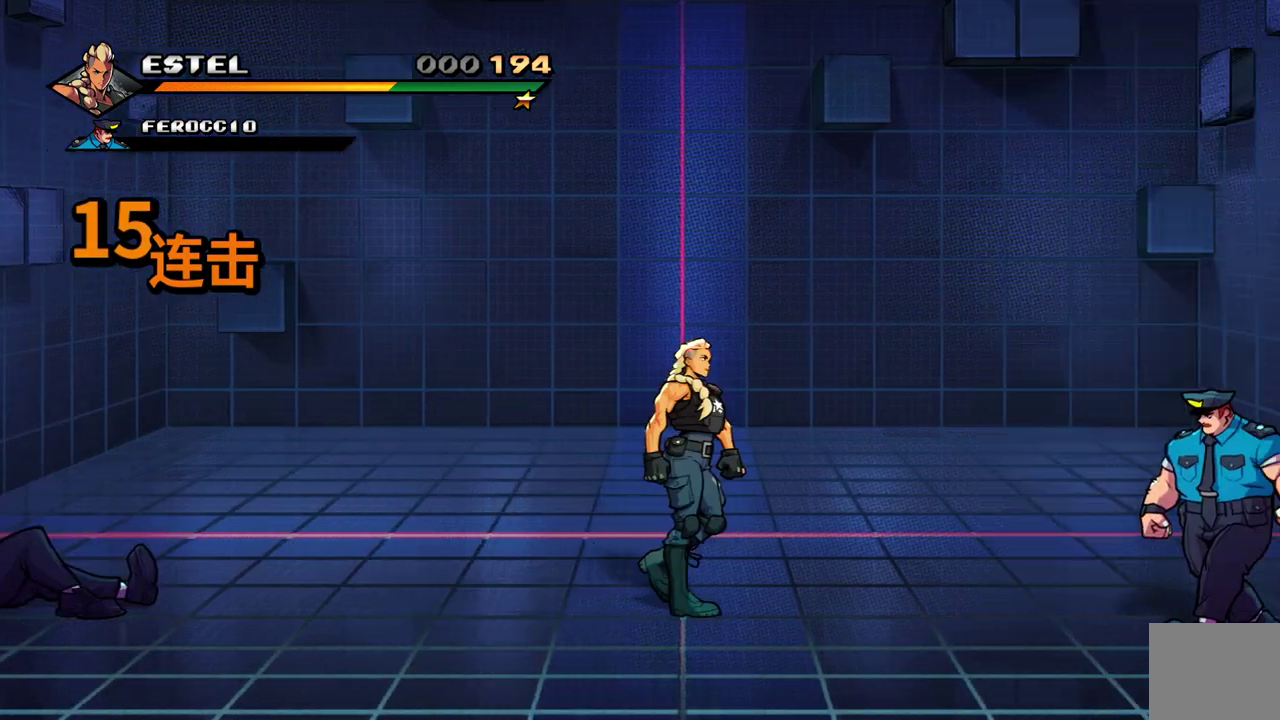
{"buttons": ["DPAD_RIGHT"], "events": [[300, "DPAD_DOWN", "down"], [333, "TRIANGLE", "down"], [350, "DPAD_DOWN", "up"], [500, "TRIANGLE", "up"]]}
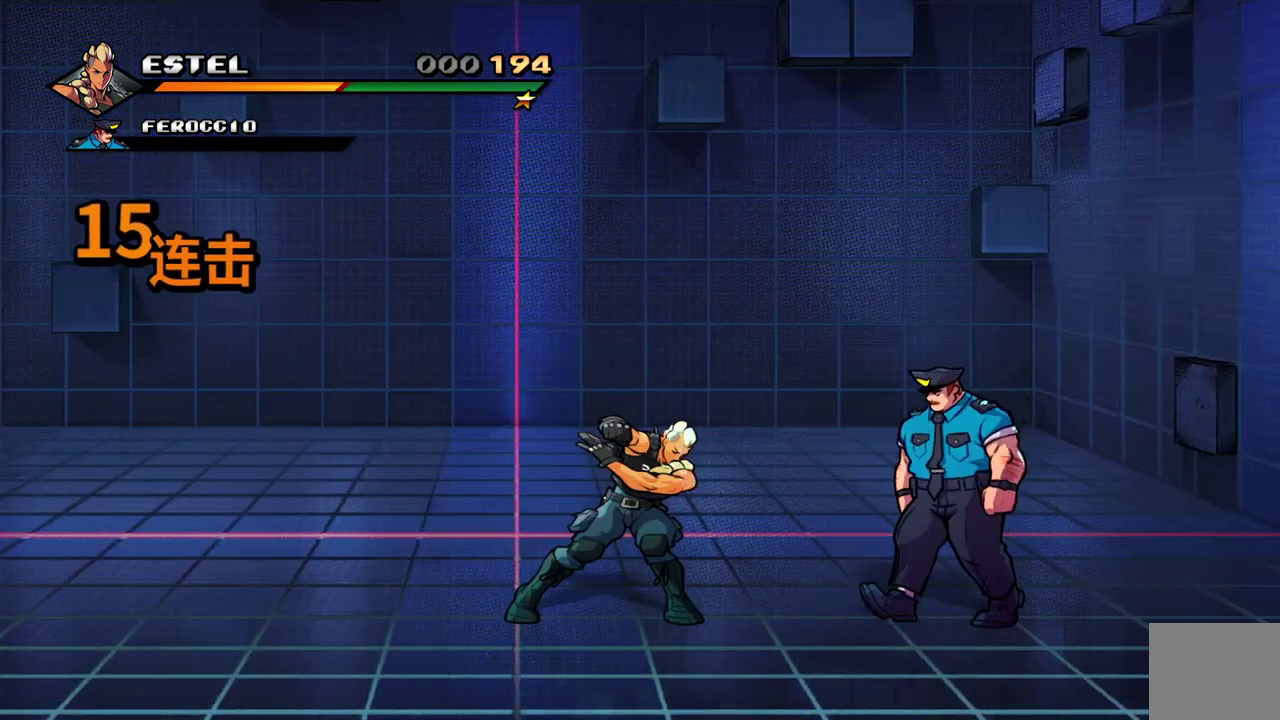
{"buttons": [], "events": [[233, "DPAD_RIGHT", "up"]]}
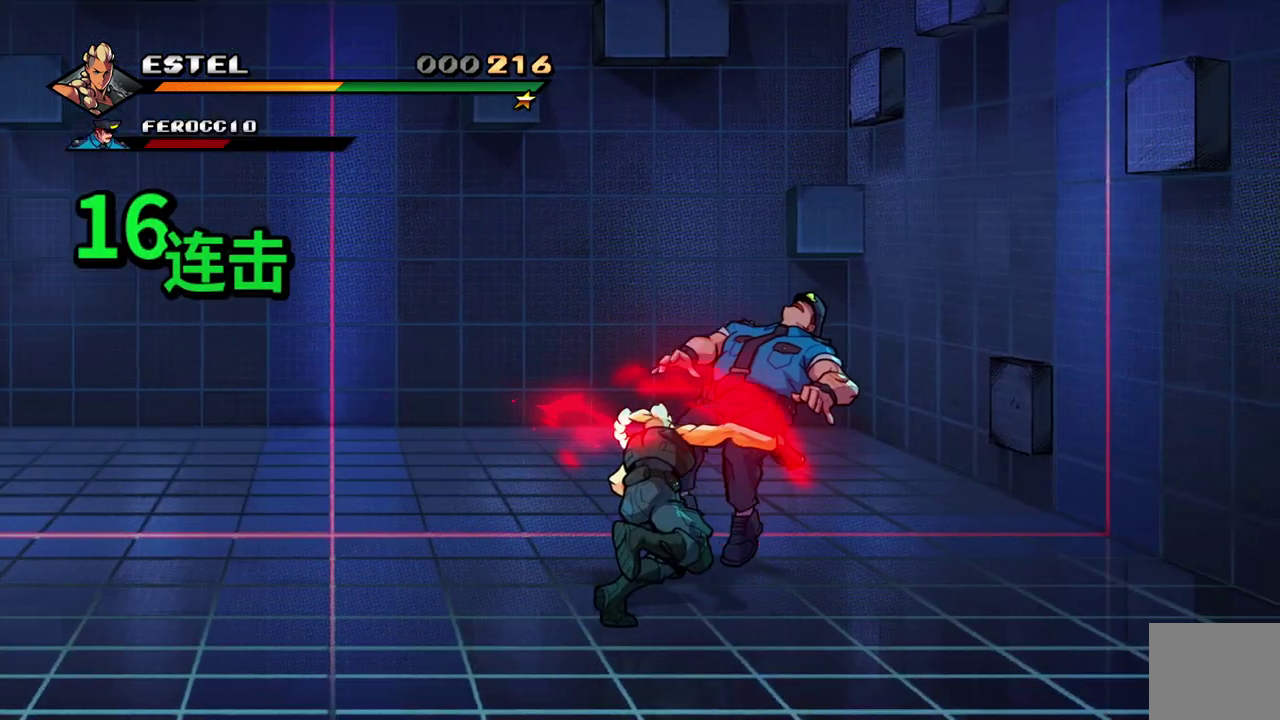
{"buttons": [], "events": []}
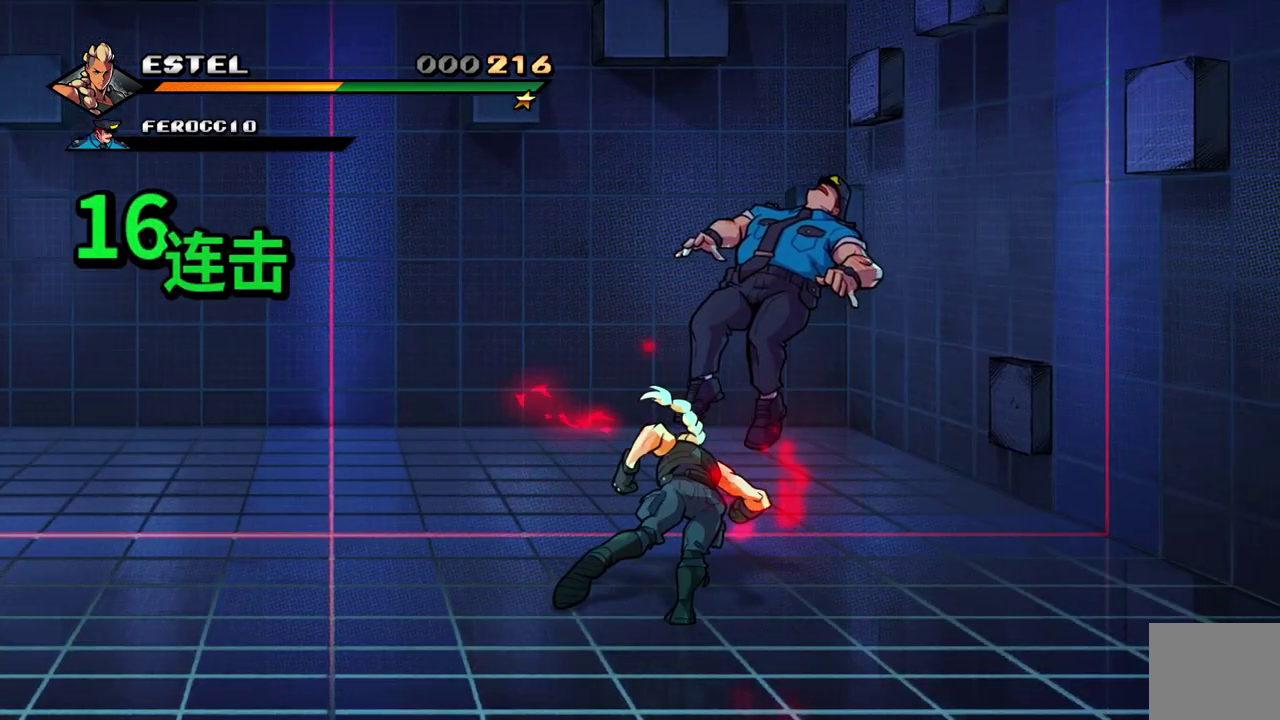
{"buttons": ["DPAD_LEFT"], "events": [[333, "DPAD_LEFT", "down"]]}
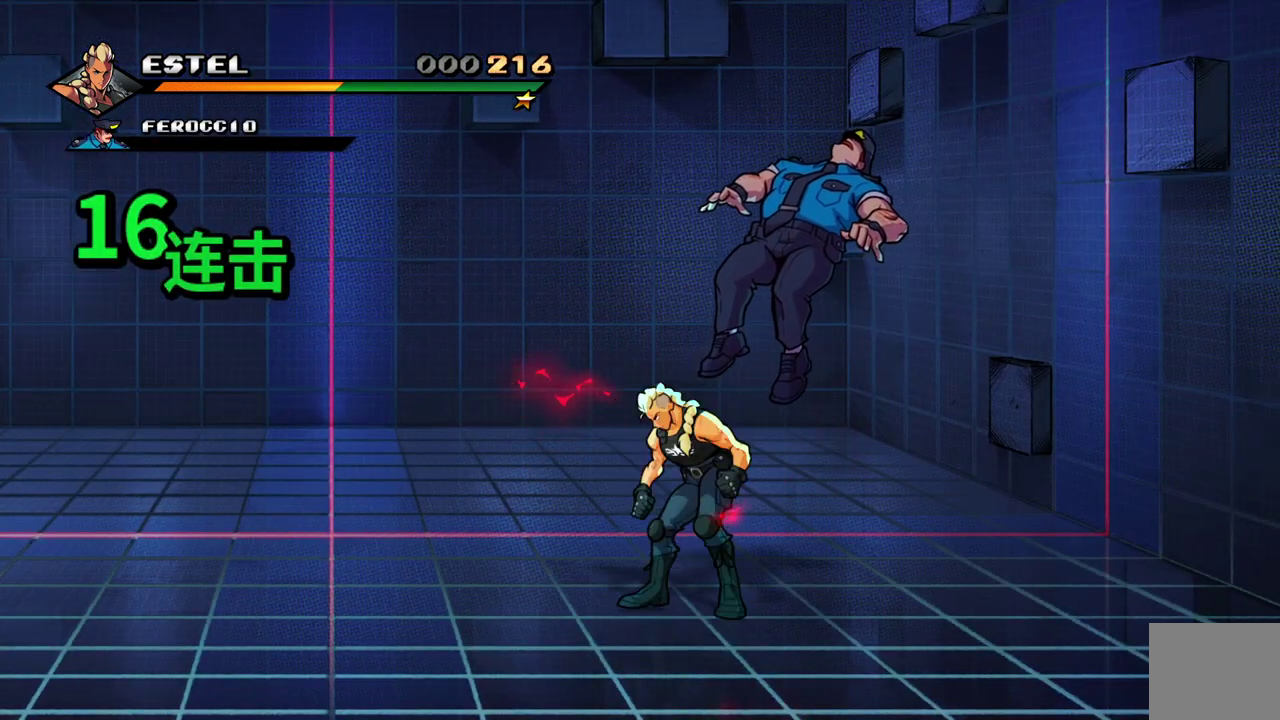
{"buttons": ["DPAD_LEFT"], "events": []}
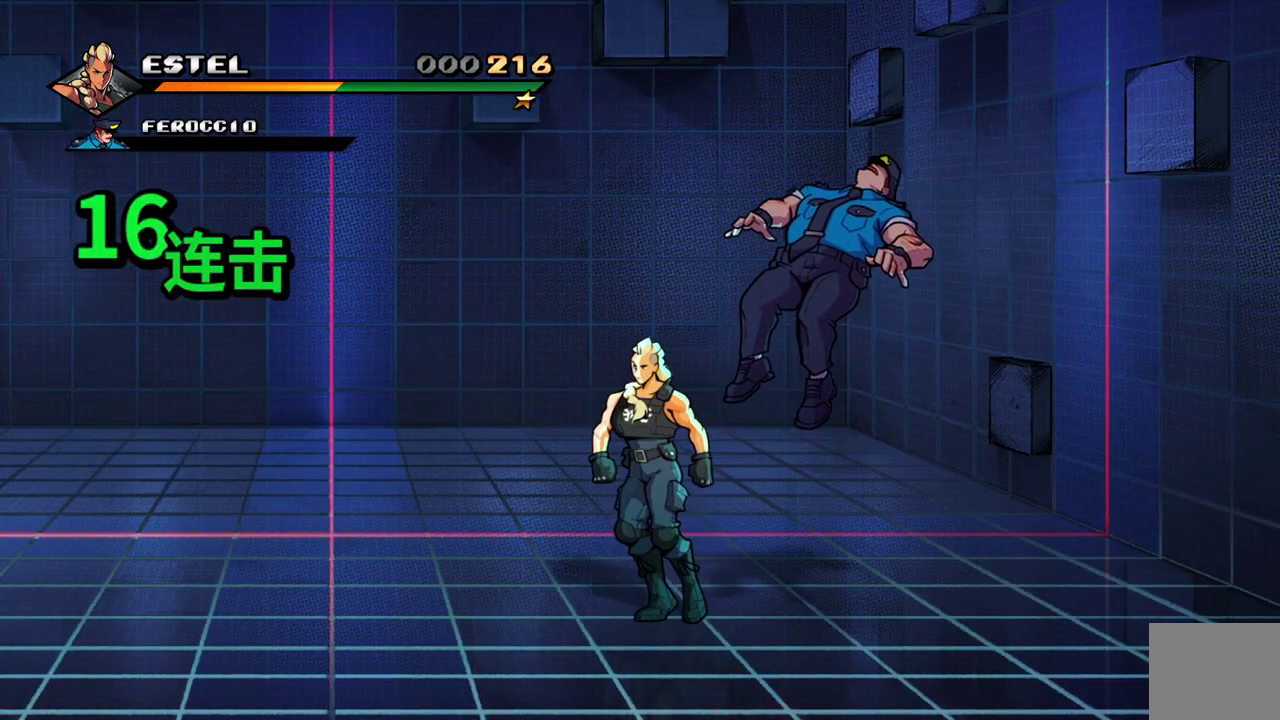
{"buttons": ["DPAD_LEFT"], "events": []}
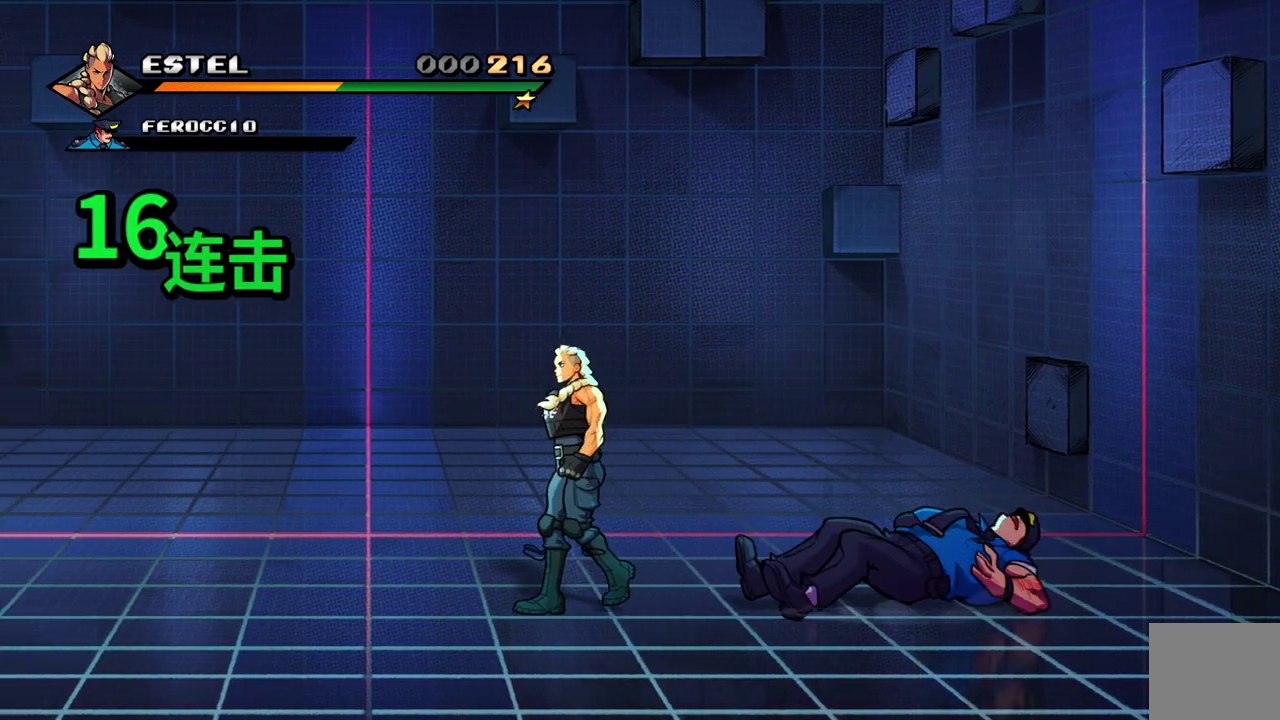
{"buttons": ["DPAD_LEFT"], "events": [[283, "DPAD_UP", "down"], [483, "DPAD_UP", "up"]]}
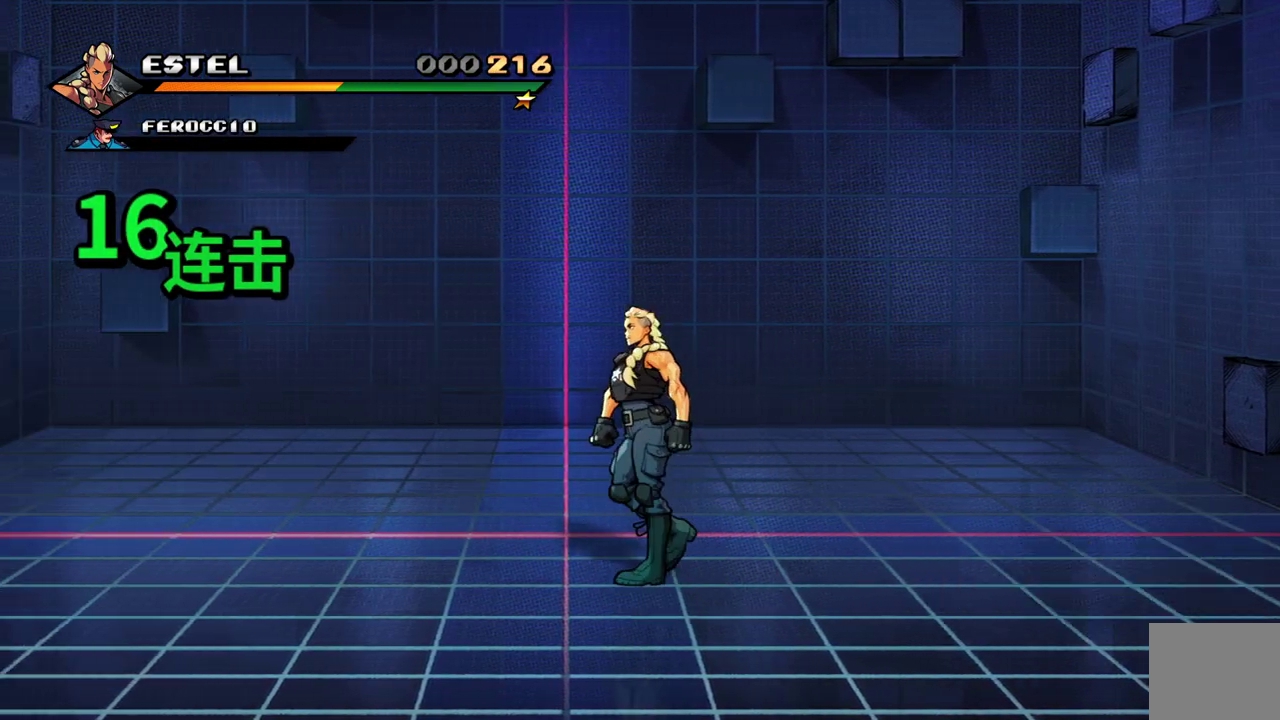
{"buttons": ["DPAD_UP", "DPAD_LEFT"], "events": [[50, "DPAD_LEFT", "up"], [417, "DPAD_LEFT", "down"], [417, "DPAD_UP", "down"]]}
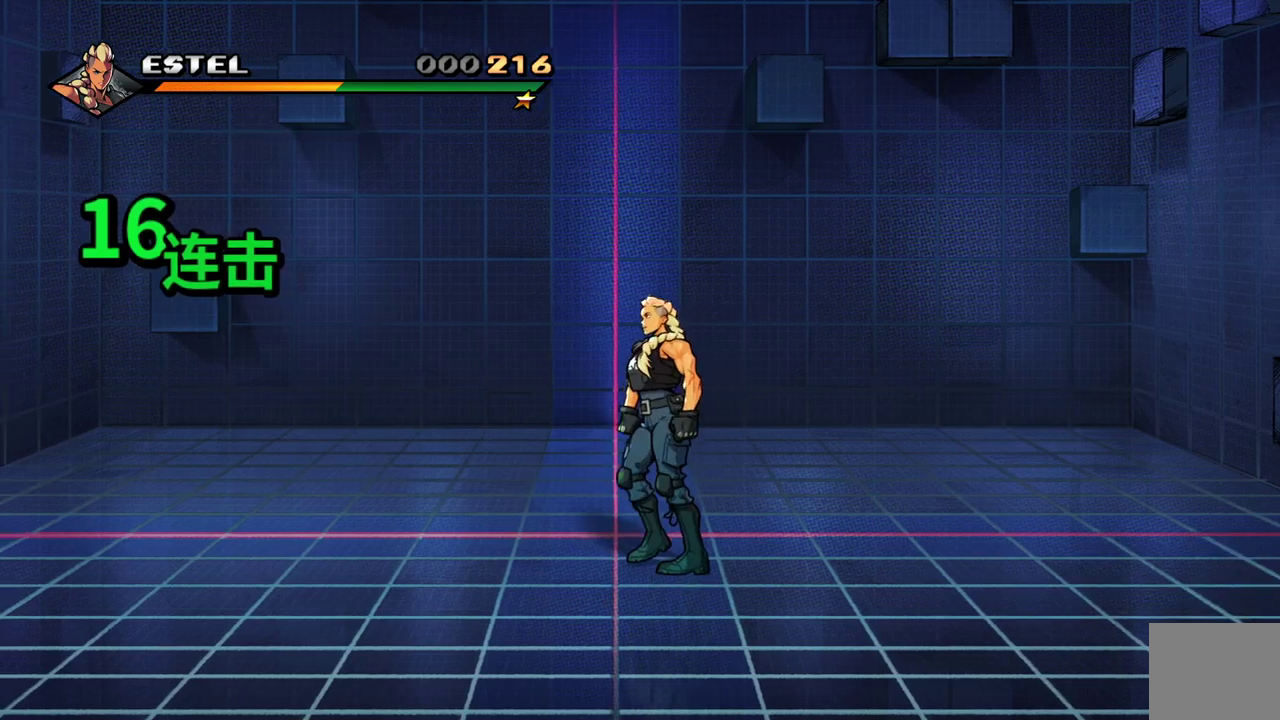
{"buttons": ["DPAD_DOWN"], "events": [[67, "DPAD_UP", "up"], [100, "DPAD_LEFT", "up"], [300, "DPAD_LEFT", "down"], [333, "DPAD_DOWN", "down"], [467, "DPAD_LEFT", "up"]]}
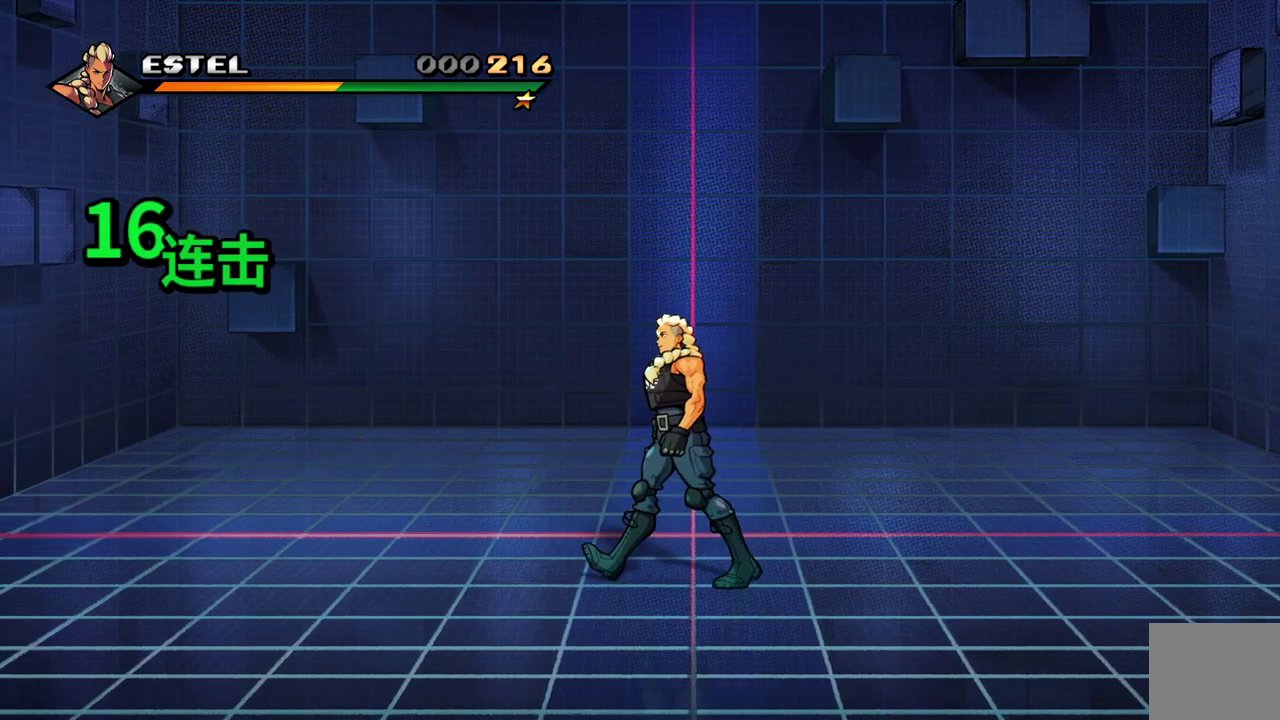
{"buttons": [], "events": [[50, "DPAD_DOWN", "up"]]}
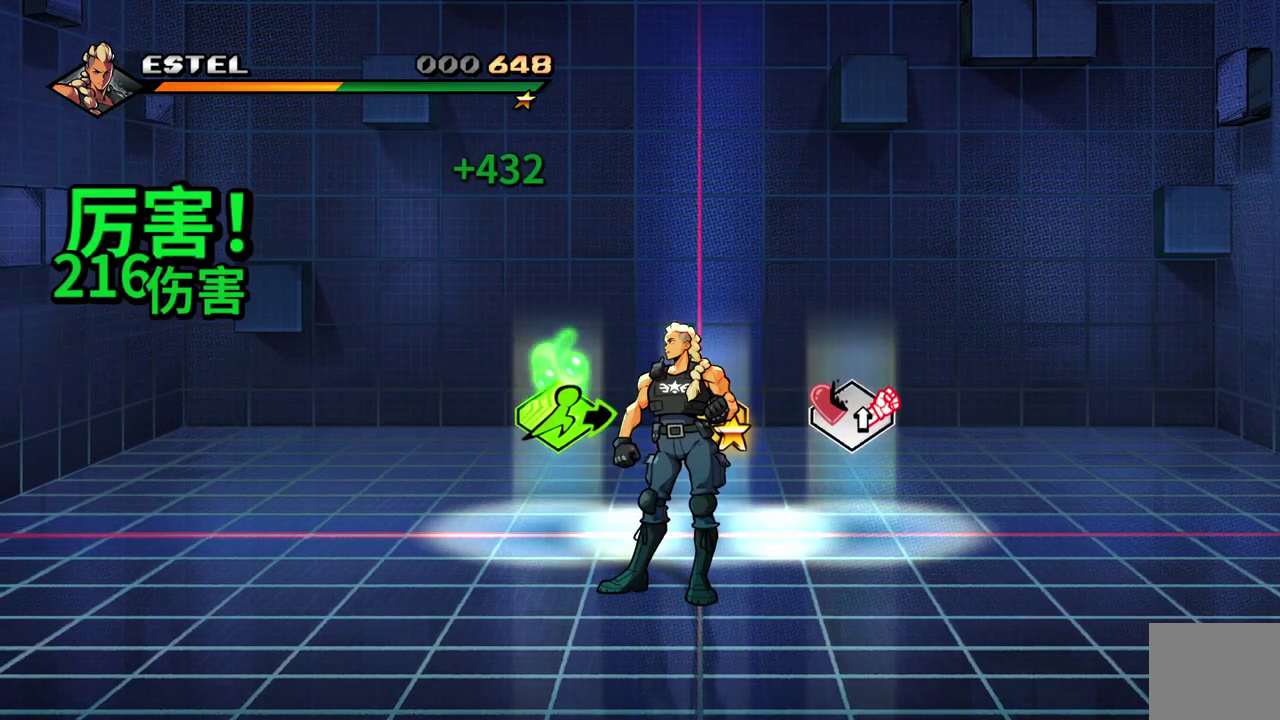
{"buttons": ["DPAD_RIGHT"], "events": [[167, "DPAD_UP", "down"], [300, "DPAD_RIGHT", "down"], [333, "DPAD_UP", "up"]]}
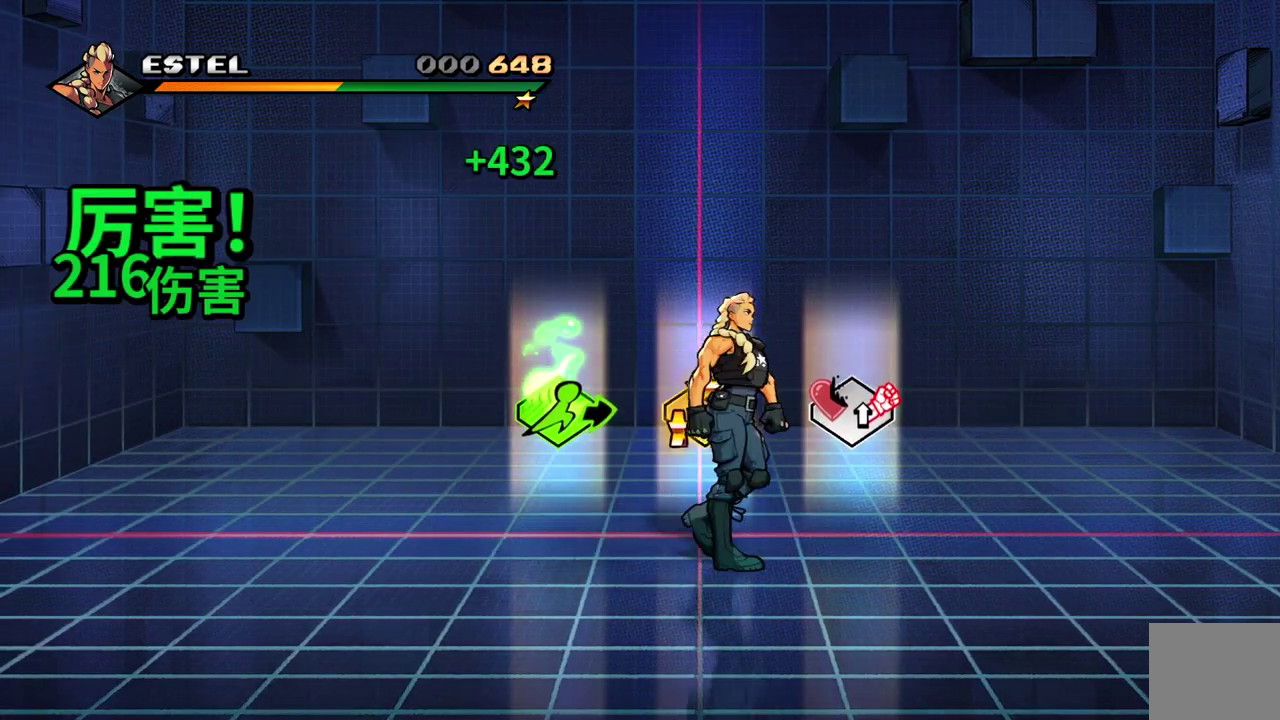
{"buttons": [], "events": [[133, "DPAD_UP", "down"], [217, "DPAD_UP", "up"], [450, "DPAD_RIGHT", "up"]]}
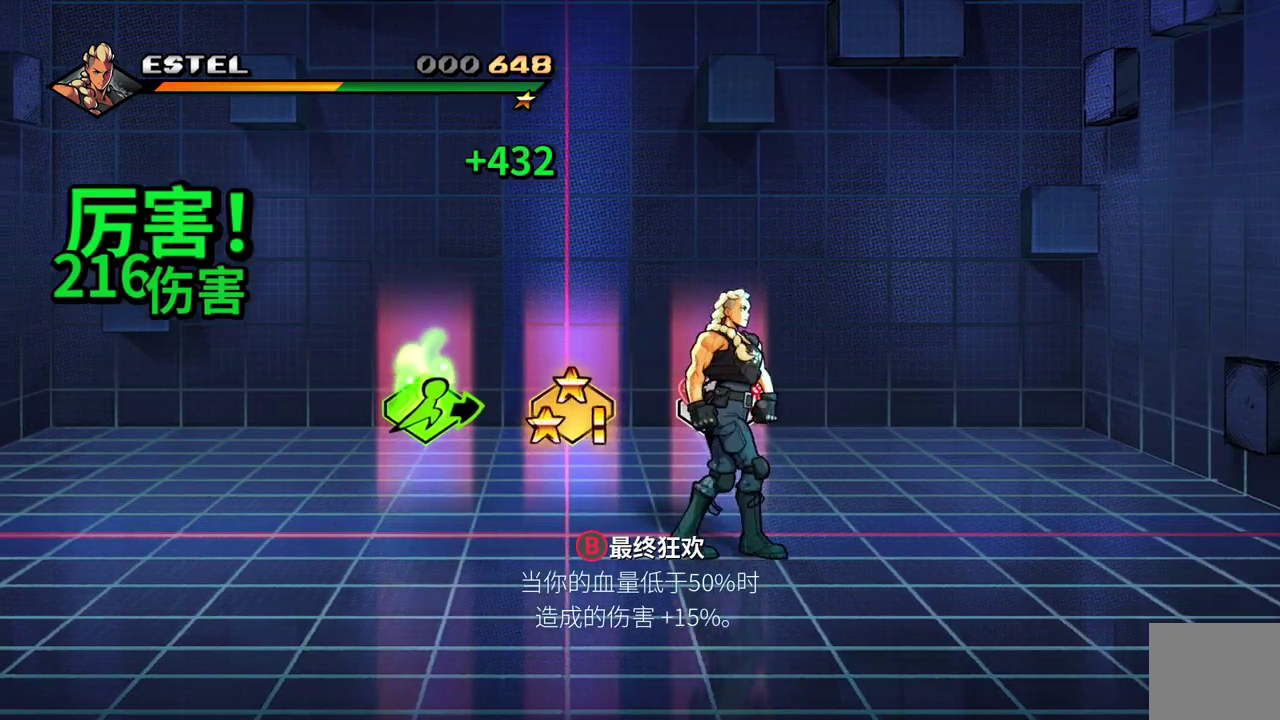
{"buttons": [], "events": []}
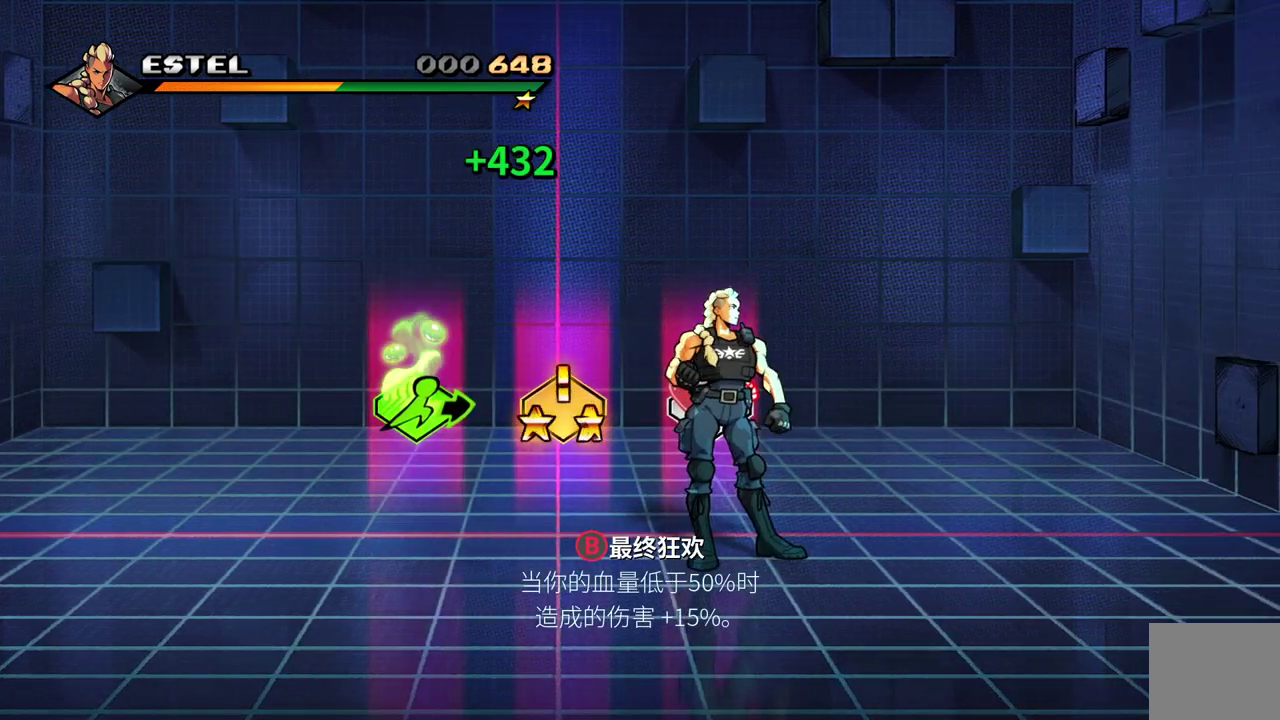
{"buttons": ["DPAD_LEFT"], "events": [[317, "DPAD_LEFT", "down"]]}
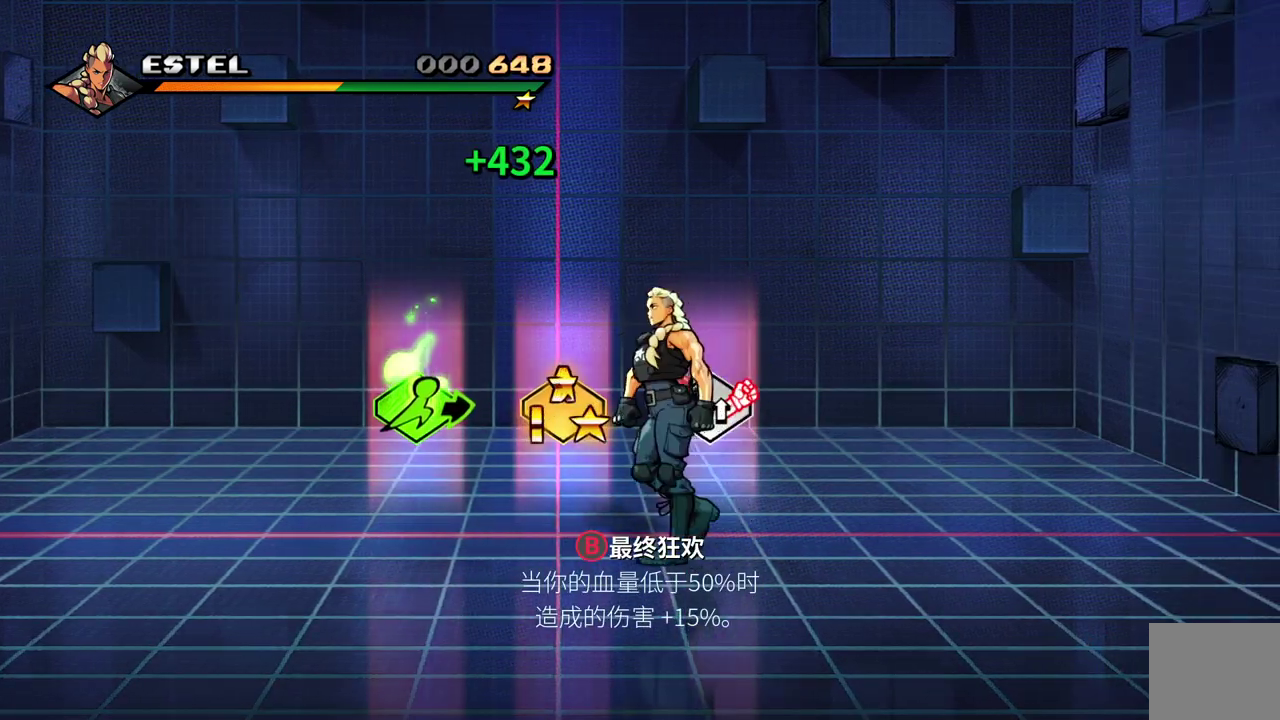
{"buttons": [], "events": [[283, "CIRCLE", "down"], [283, "DPAD_LEFT", "up"], [417, "CIRCLE", "up"]]}
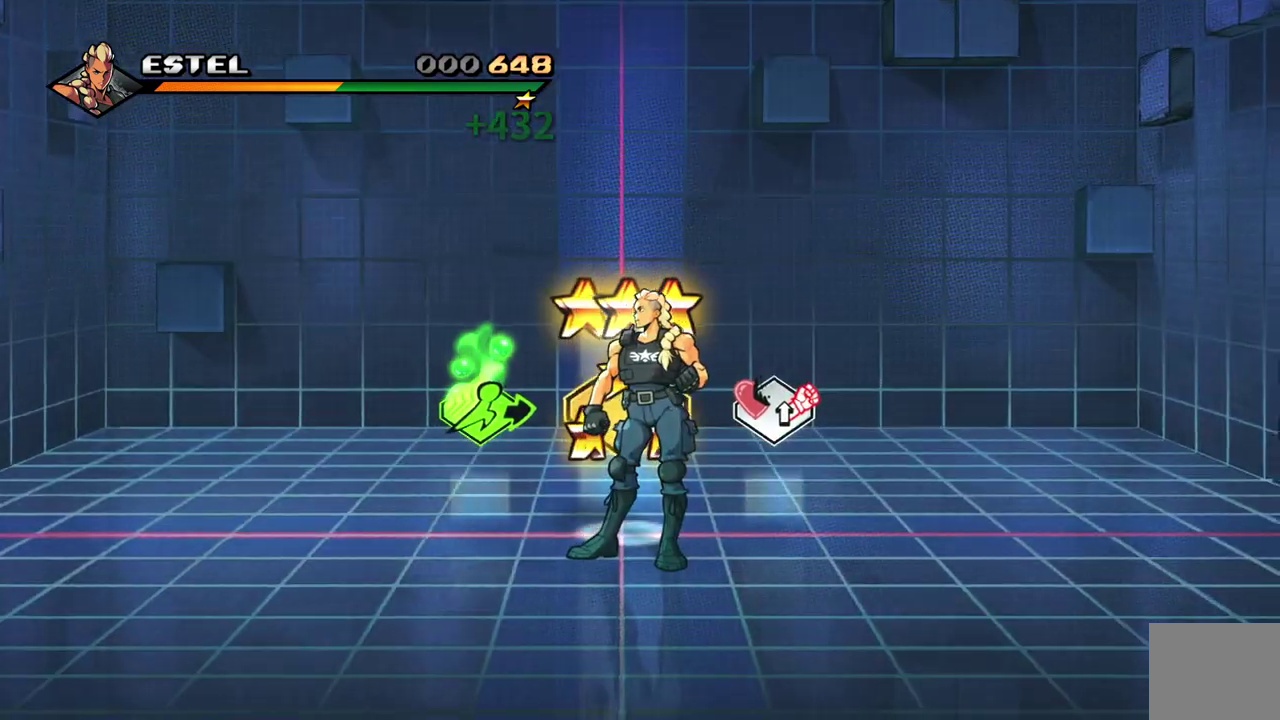
{"buttons": ["DPAD_LEFT"], "events": [[233, "DPAD_LEFT", "down"]]}
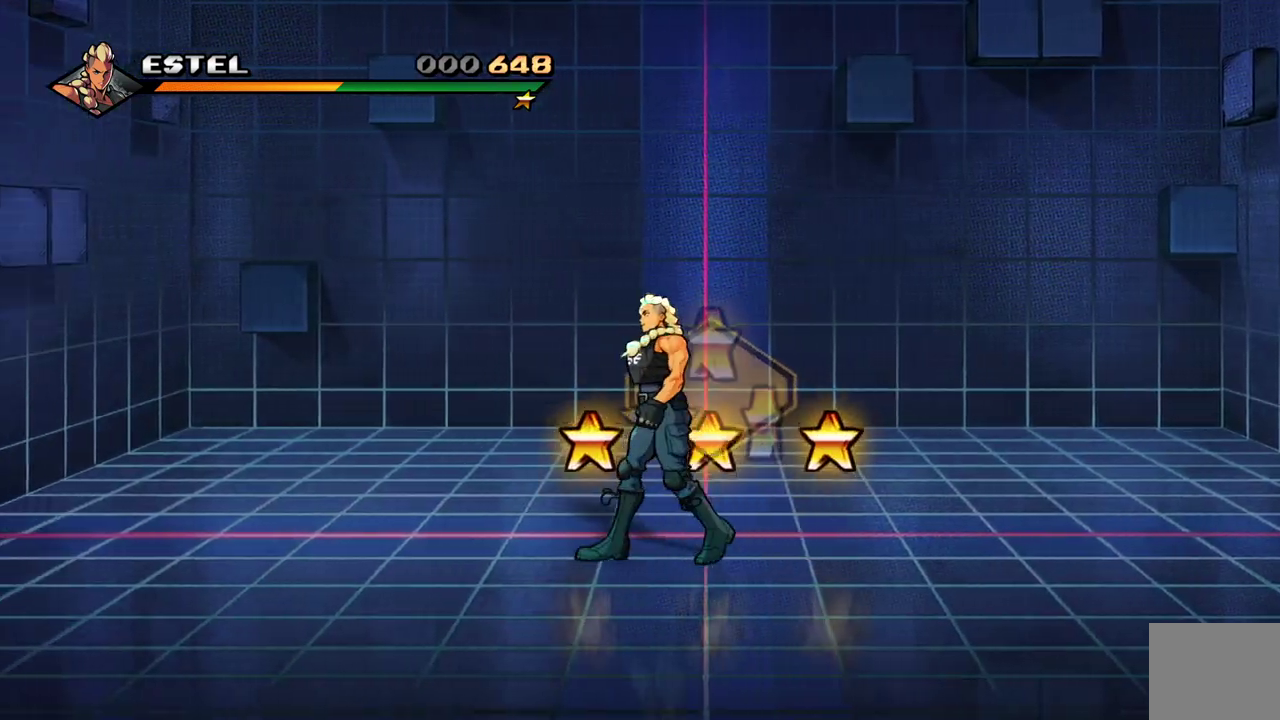
{"buttons": ["DPAD_RIGHT"], "events": [[217, "DPAD_LEFT", "up"], [250, "CIRCLE", "down"], [283, "DPAD_RIGHT", "down"], [383, "CIRCLE", "up"]]}
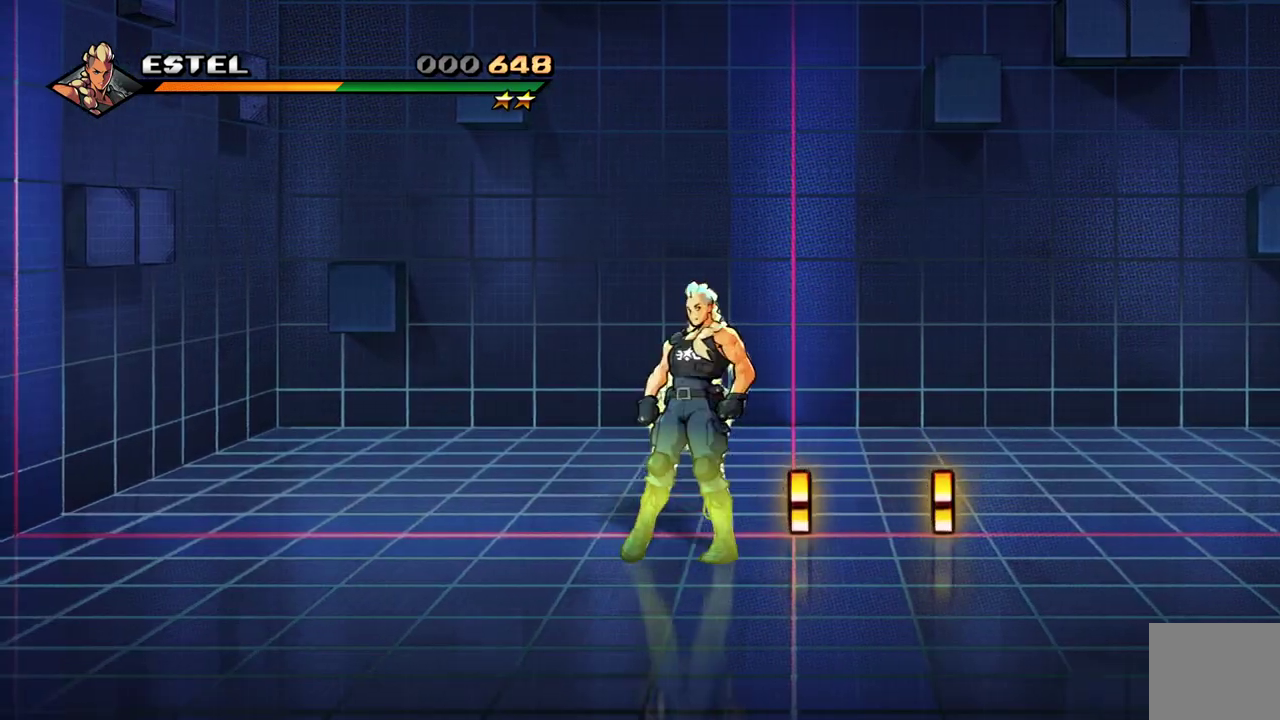
{"buttons": ["DPAD_RIGHT"], "events": [[233, "CIRCLE", "down"], [367, "CIRCLE", "up"]]}
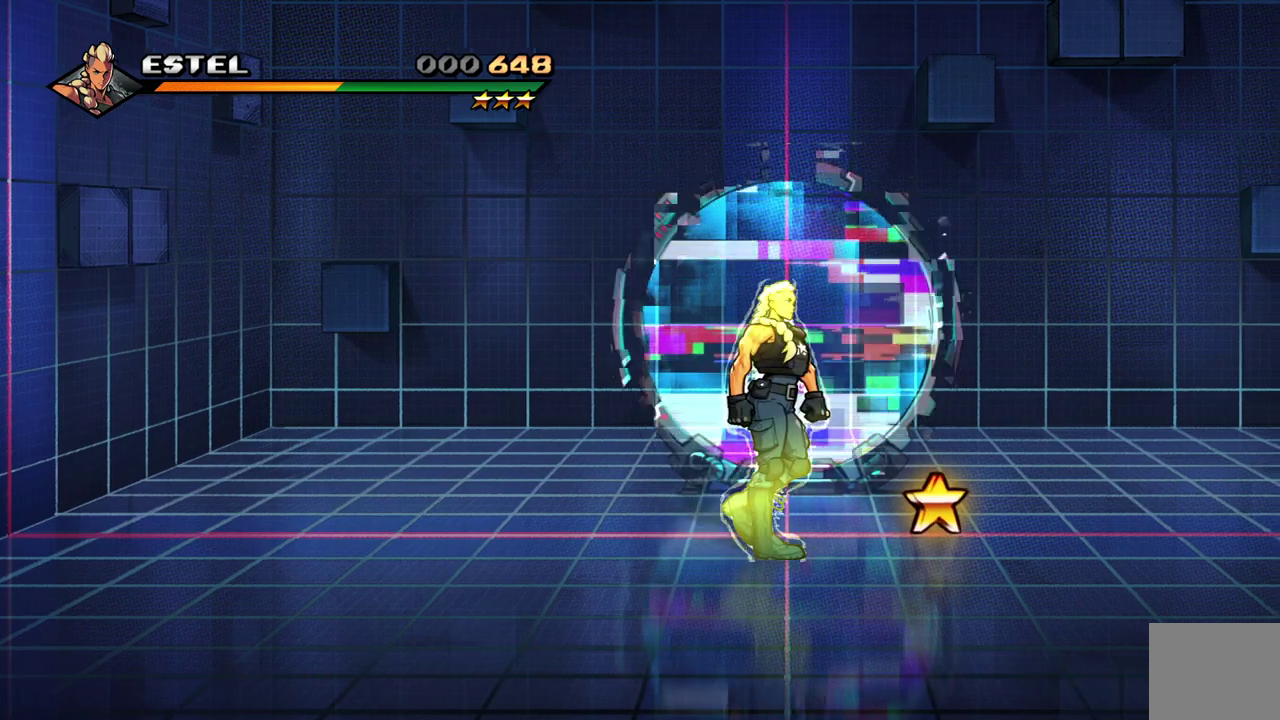
{"buttons": ["DPAD_UP", "DPAD_LEFT"], "events": [[333, "CIRCLE", "down"], [450, "DPAD_RIGHT", "up"], [450, "DPAD_UP", "down"], [467, "CIRCLE", "up"], [483, "DPAD_LEFT", "down"]]}
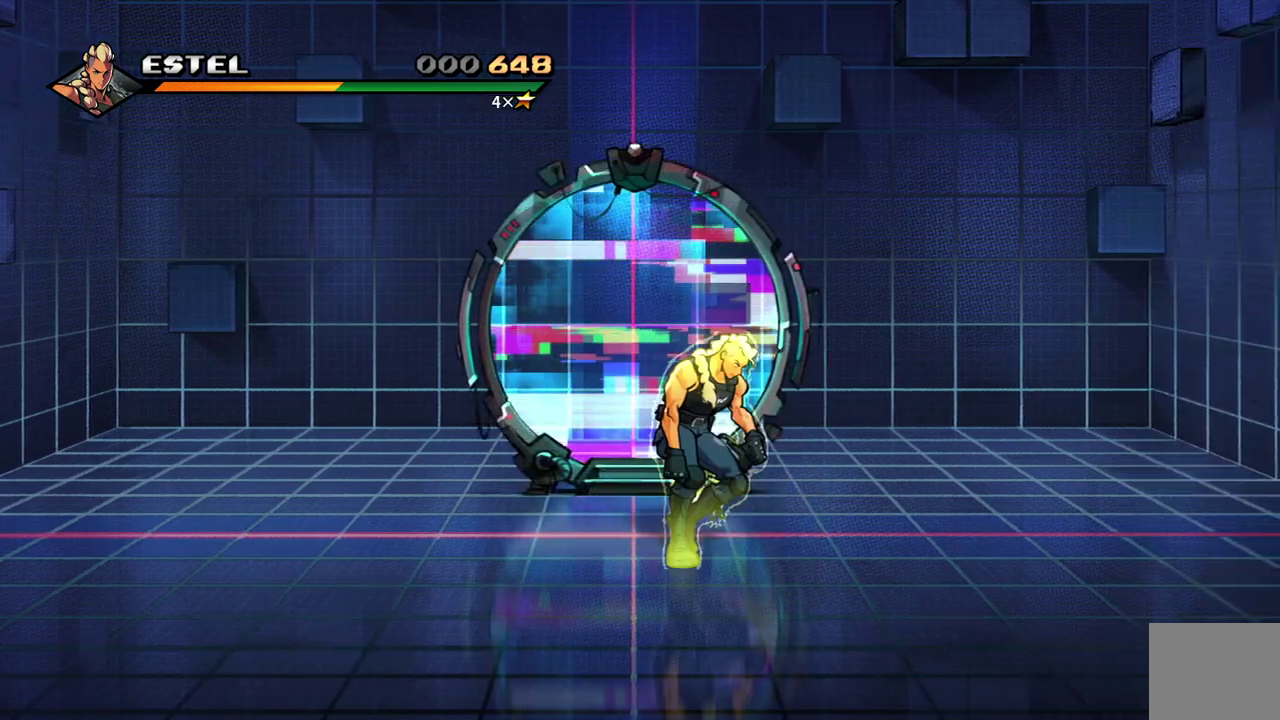
{"buttons": ["DPAD_UP"], "events": [[433, "DPAD_LEFT", "up"]]}
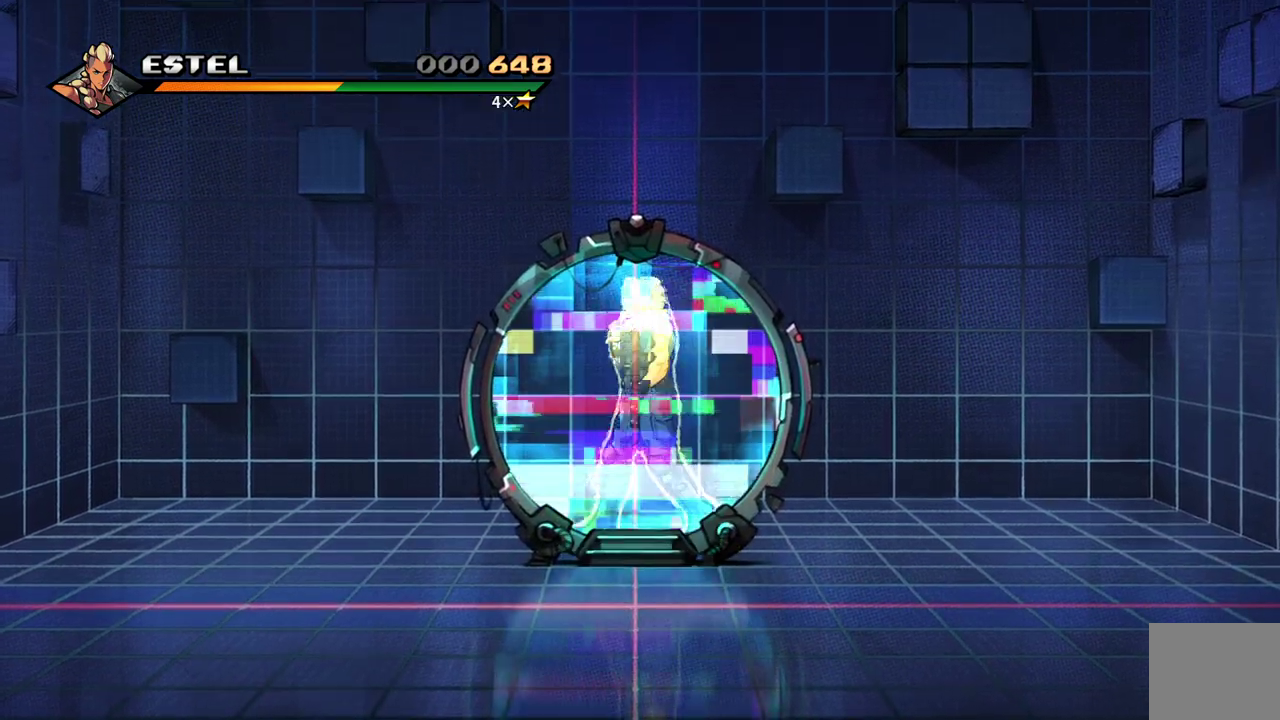
{"buttons": ["CROSS"], "events": [[283, "DPAD_UP", "up"], [467, "CROSS", "down"]]}
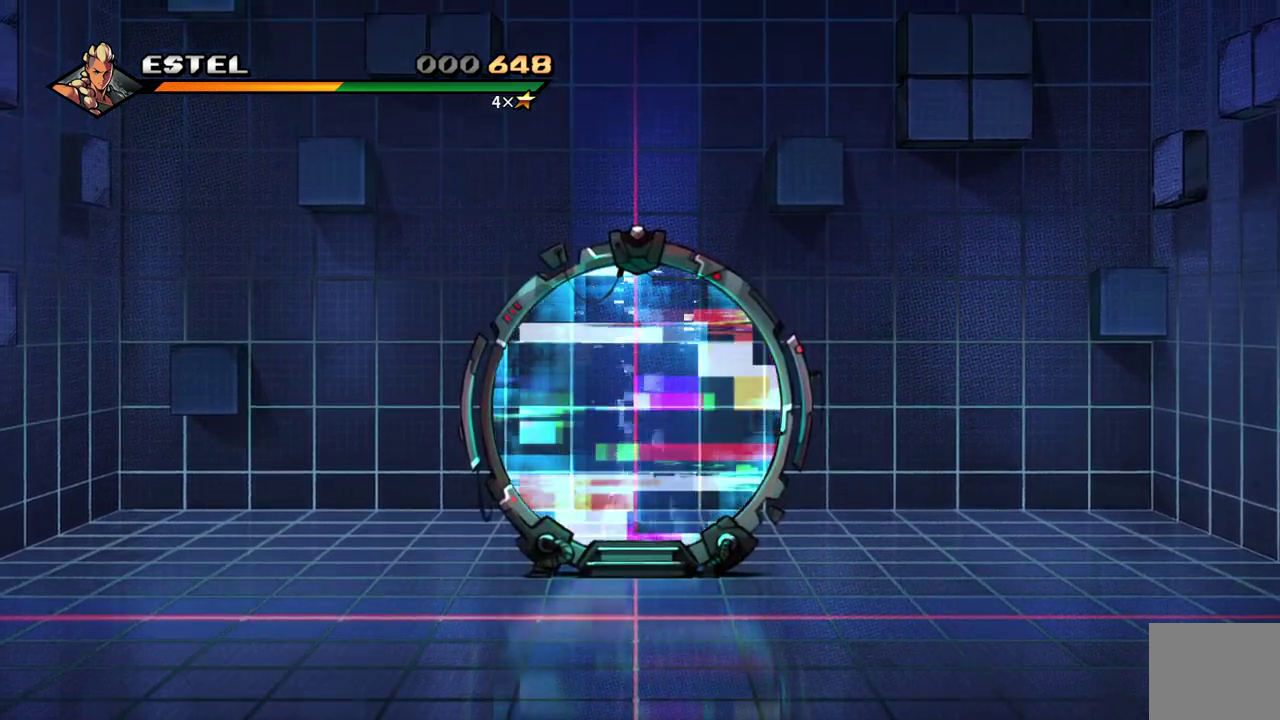
{"buttons": [], "events": [[100, "CROSS", "up"], [267, "CROSS", "down"], [417, "CROSS", "up"]]}
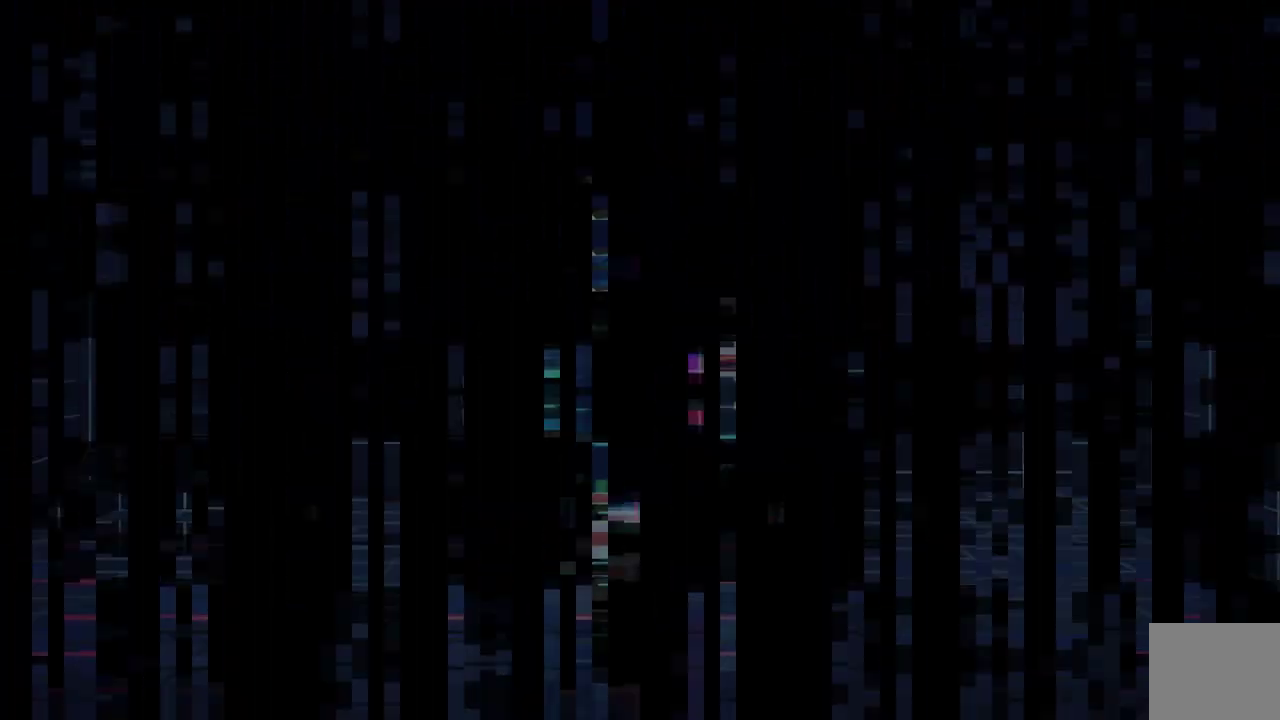
{"buttons": [], "events": [[33, "CROSS", "down"], [83, "L1", "down"], [167, "CROSS", "up"], [267, "CROSS", "down"], [383, "CROSS", "up"], [467, "L1", "up"]]}
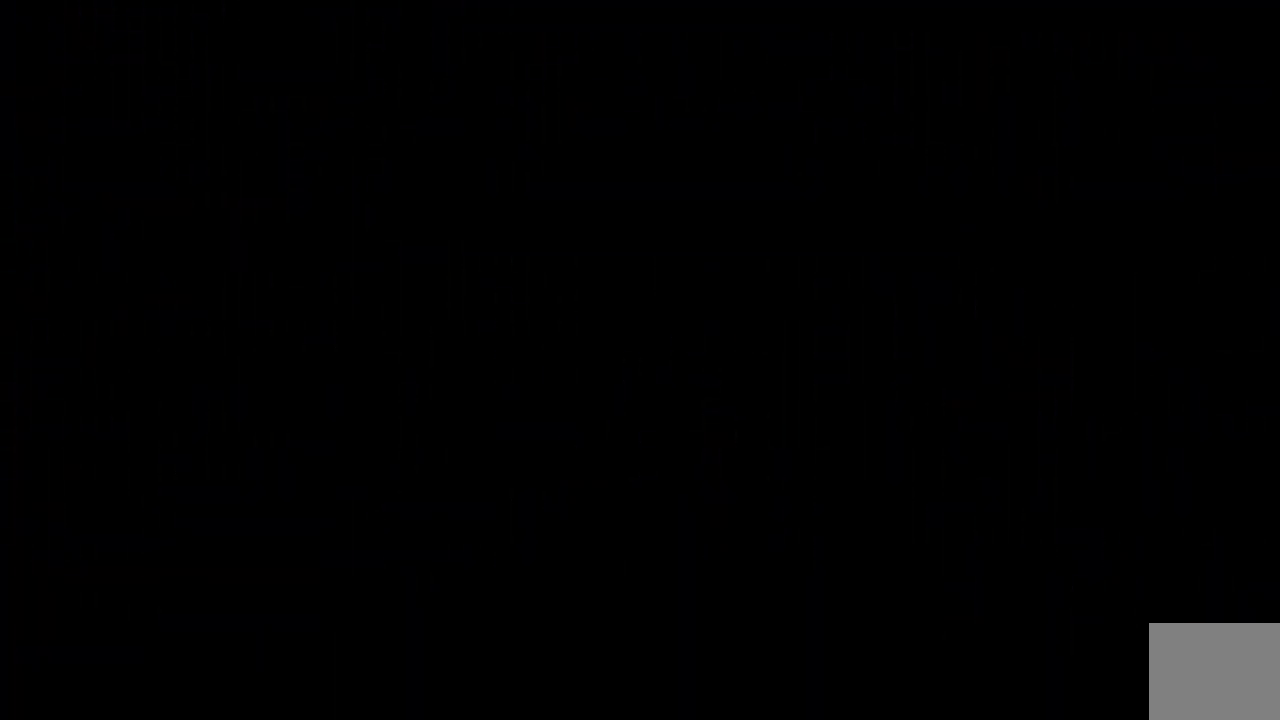
{"buttons": ["L1"], "events": [[200, "L1", "down"]]}
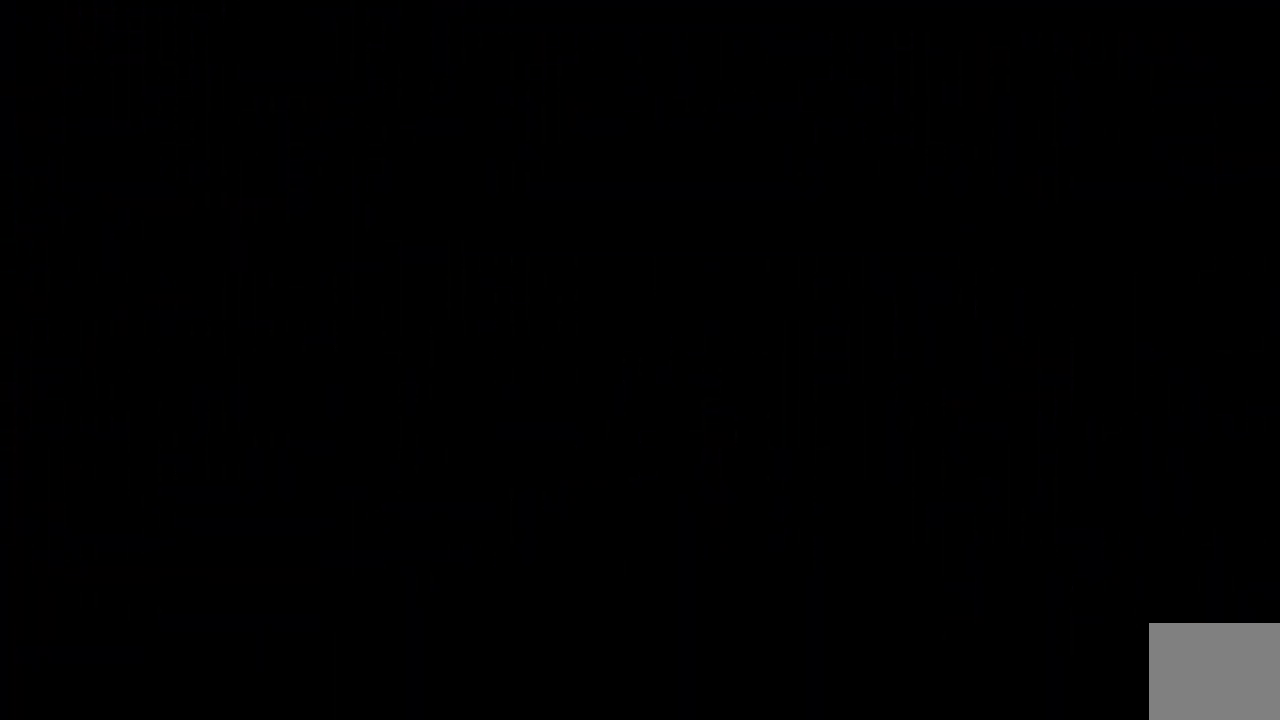
{"buttons": [], "events": [[17, "CROSS", "down"], [133, "CROSS", "up"], [150, "L1", "up"]]}